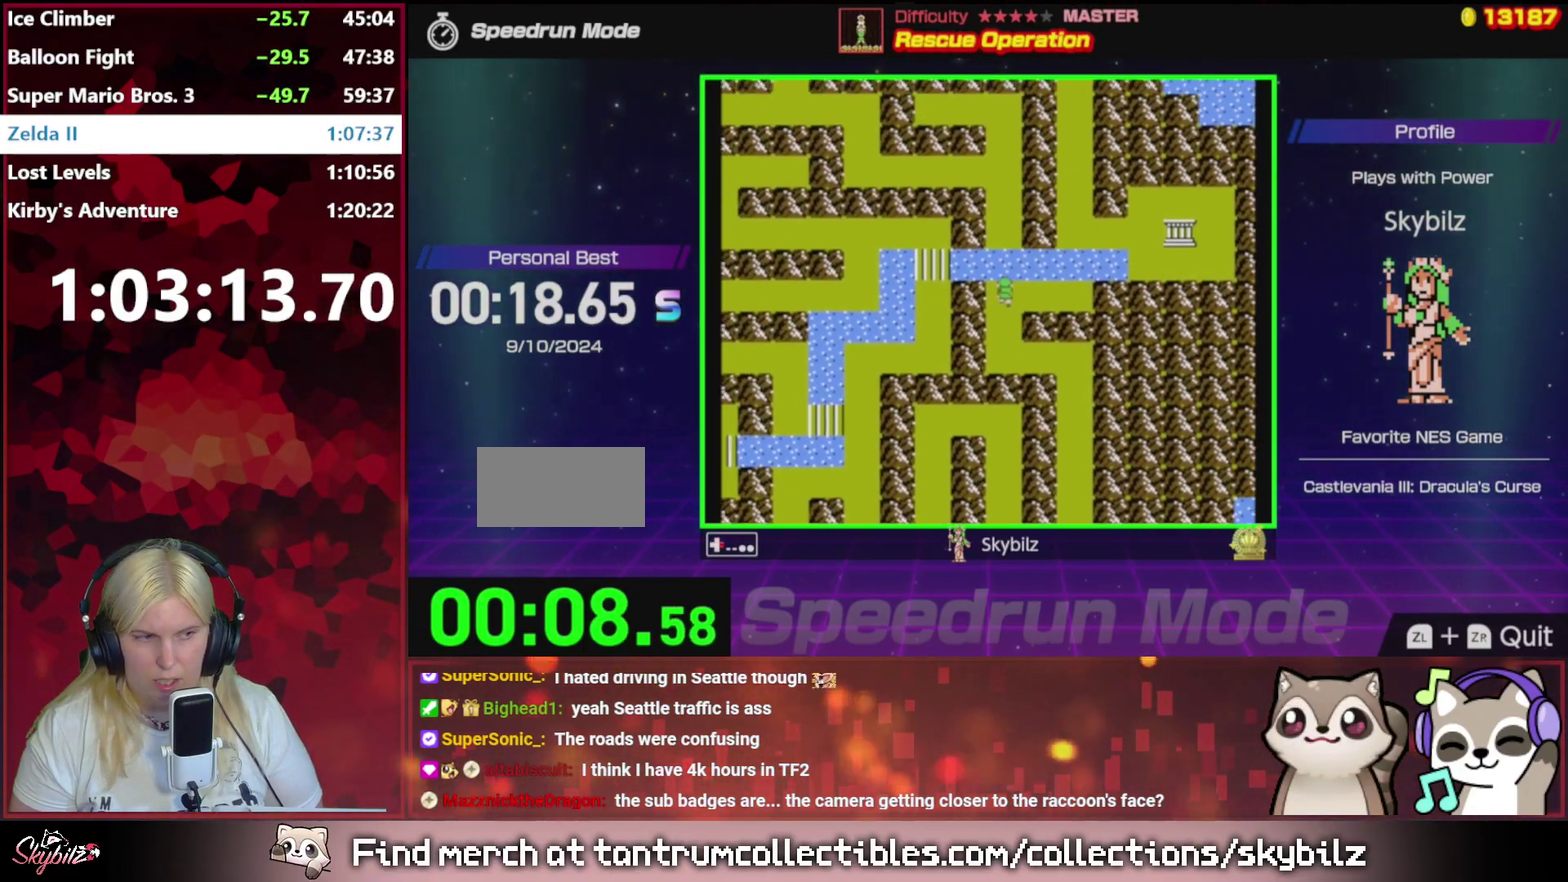
Gameplay with a controller (Nintendo layout); each line is a JSON object with the inputs held at the frame after it (dt_ms = milliseconds from this image to that frame). "events" lists button and stick changes between this image and that frame as [ms after this image, input, new state], when the widget could be followed in between. Not read: L3 R3.
{"dt_ms": 500, "buttons": ["DPAD_RIGHT"], "events": []}
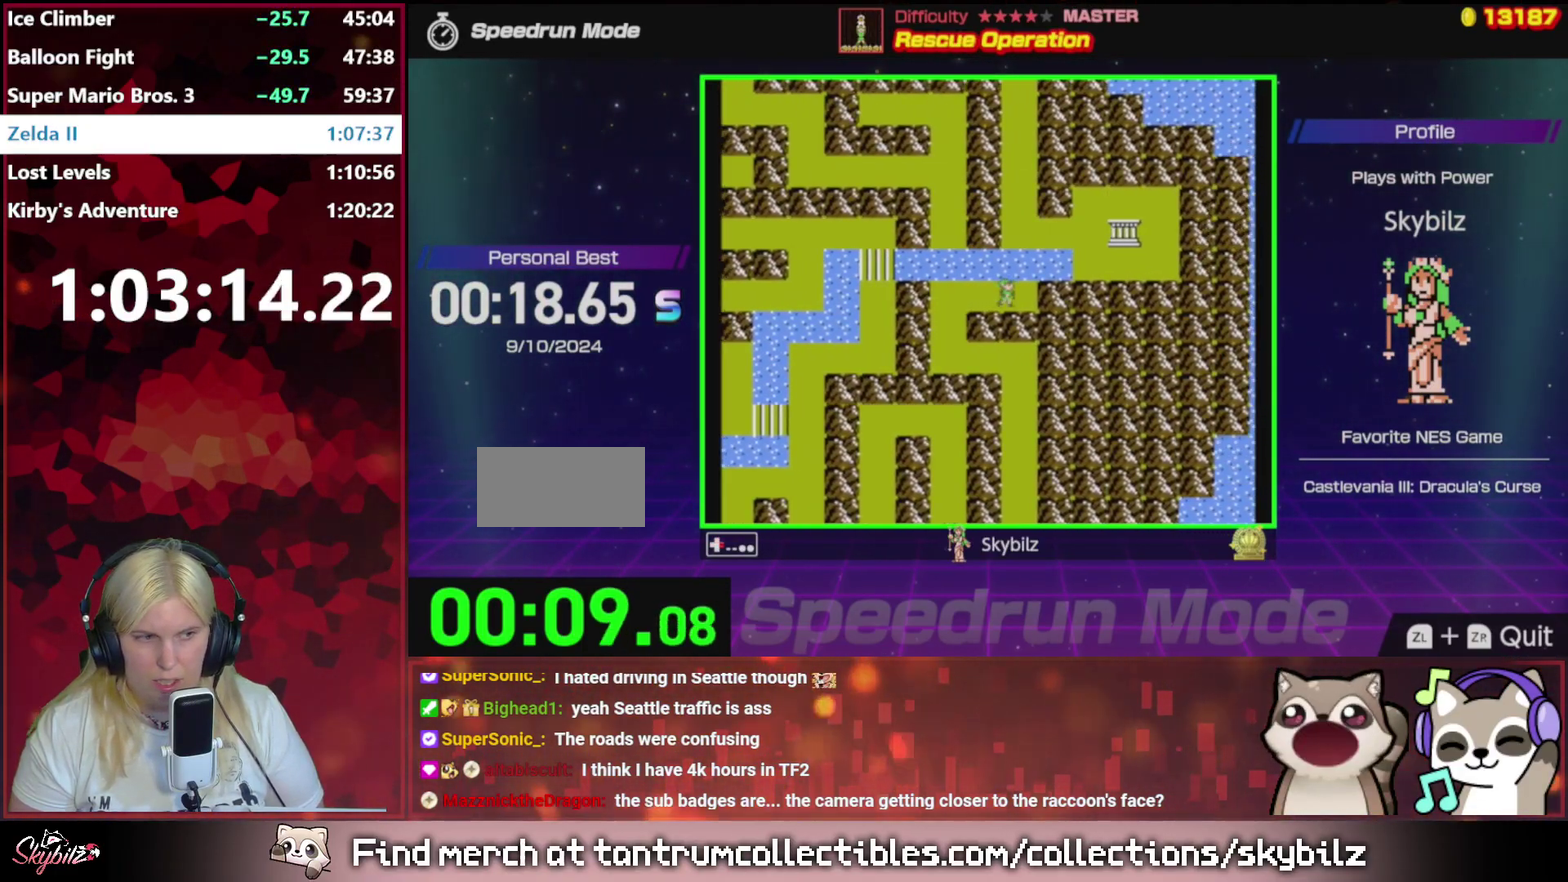
{"dt_ms": 500, "buttons": [], "events": [[383, "DPAD_RIGHT", "up"]]}
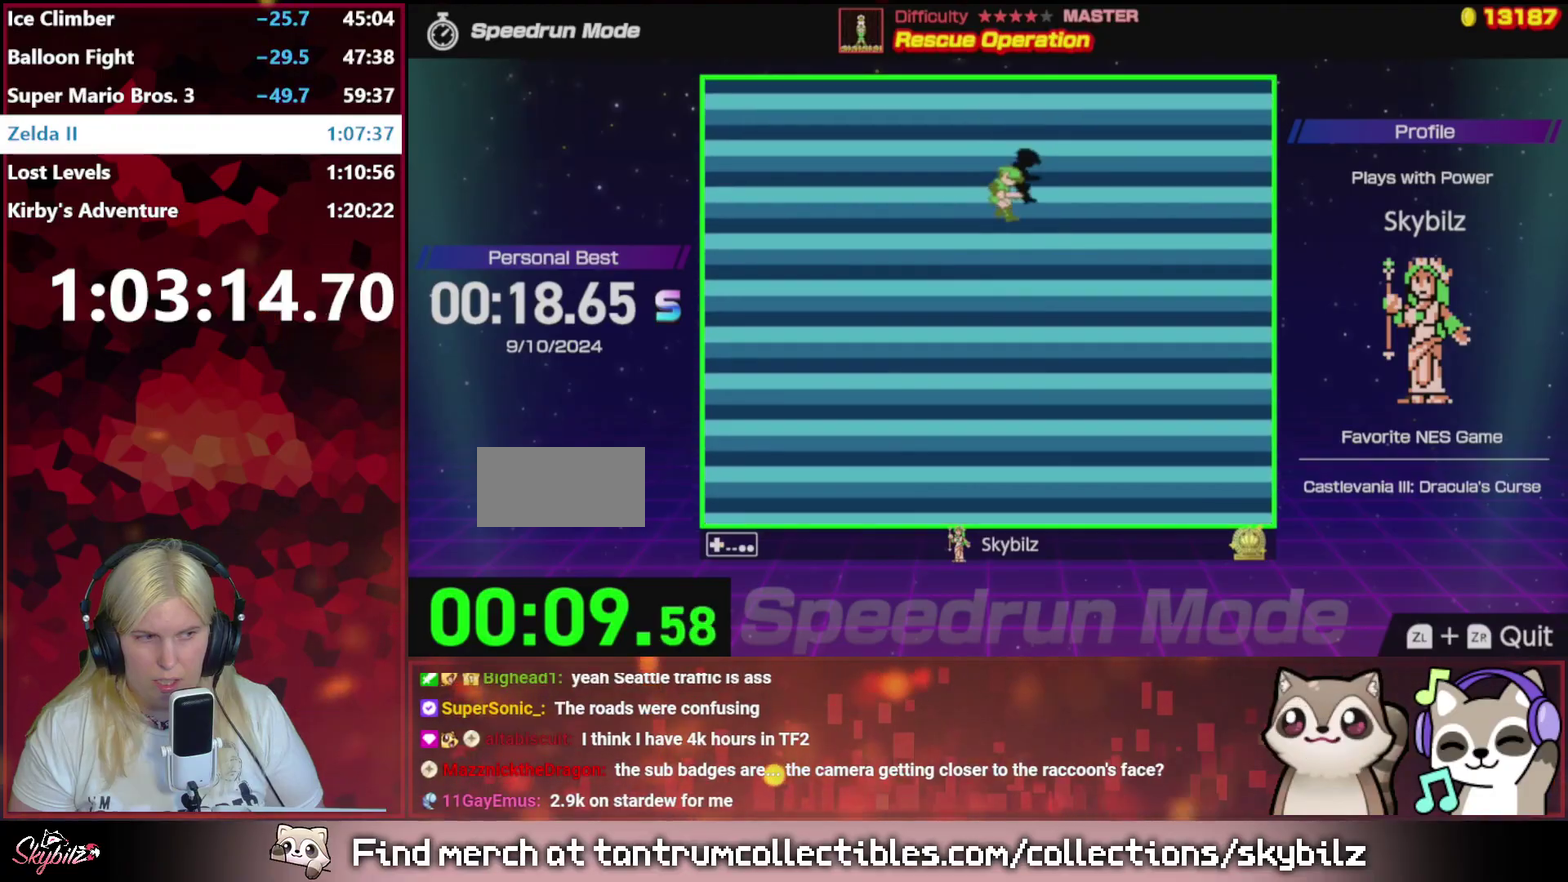
{"dt_ms": 500, "buttons": ["DPAD_RIGHT"], "events": [[183, "DPAD_RIGHT", "down"]]}
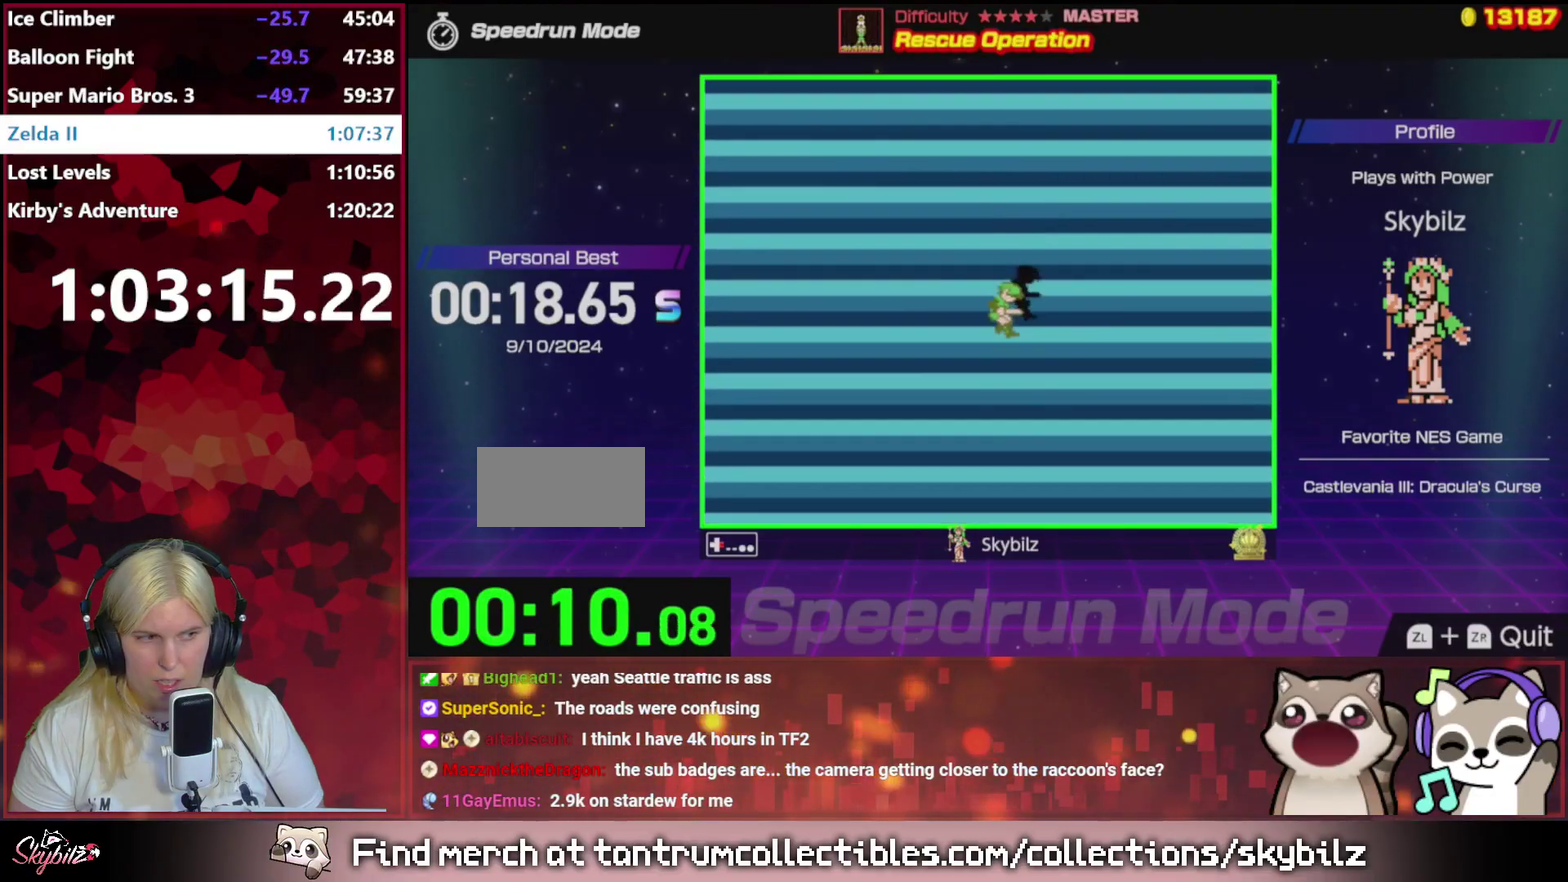
{"dt_ms": 500, "buttons": ["DPAD_RIGHT"], "events": []}
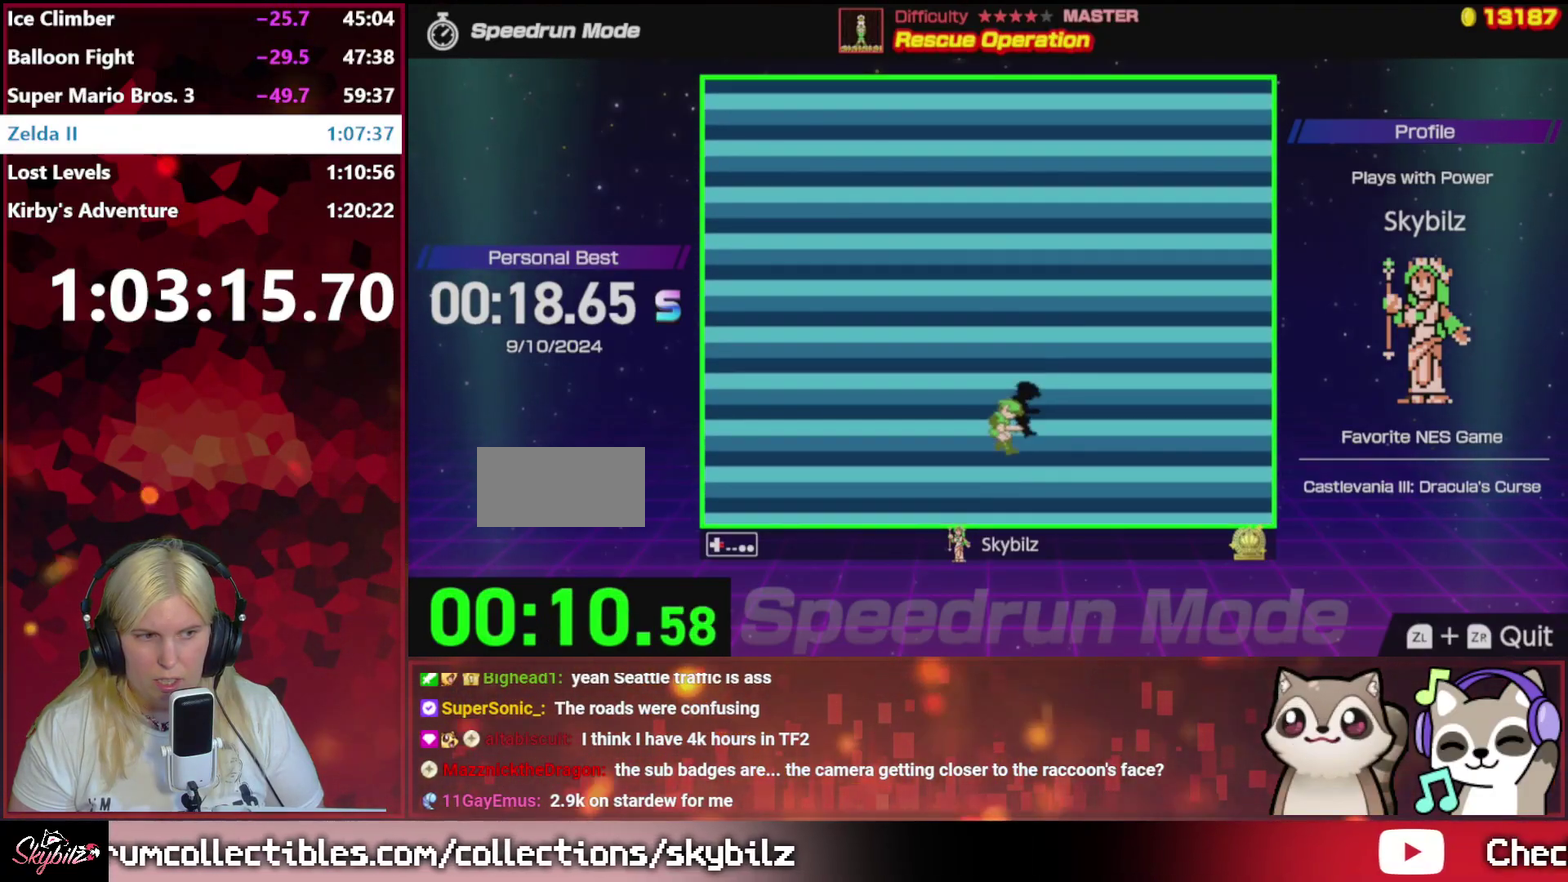
{"dt_ms": 500, "buttons": ["DPAD_RIGHT"], "events": []}
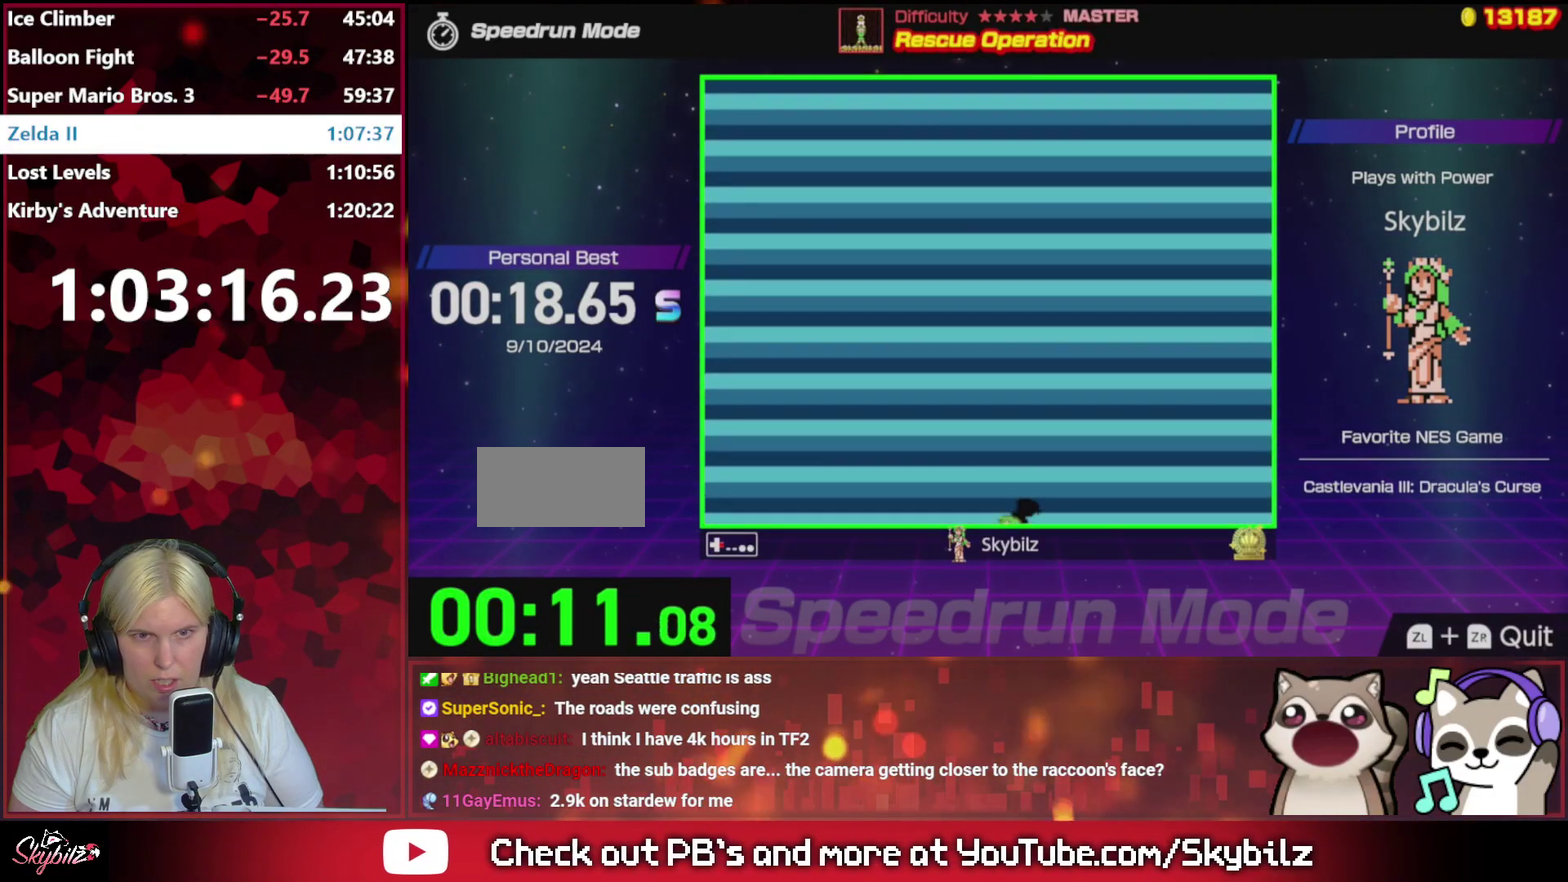
{"dt_ms": 500, "buttons": ["DPAD_RIGHT"], "events": []}
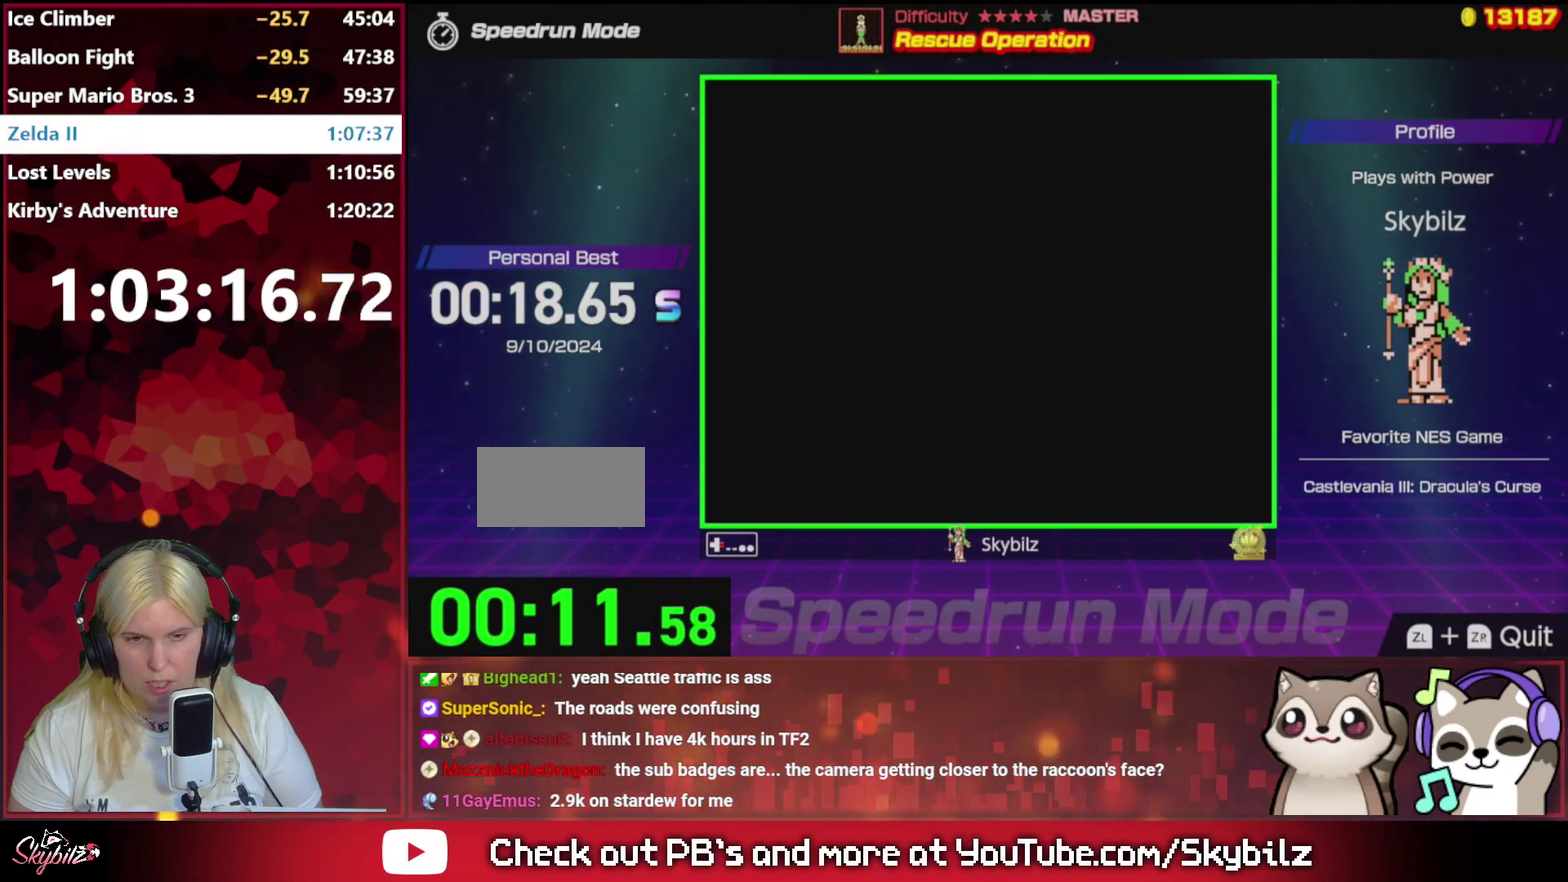
{"dt_ms": 500, "buttons": ["DPAD_RIGHT"], "events": []}
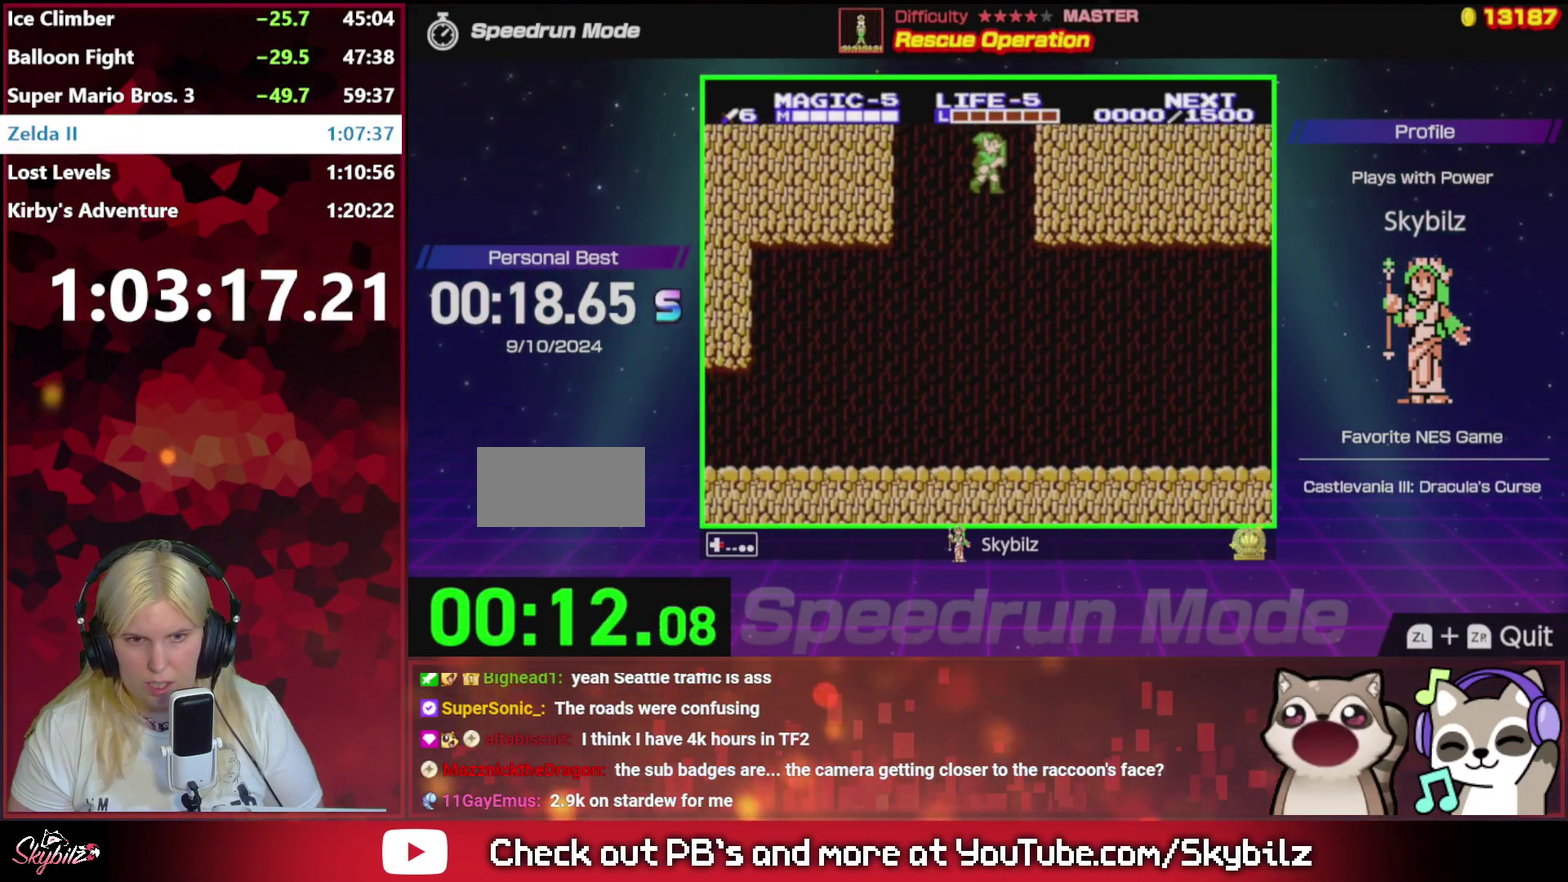
{"dt_ms": 500, "buttons": ["DPAD_RIGHT"], "events": []}
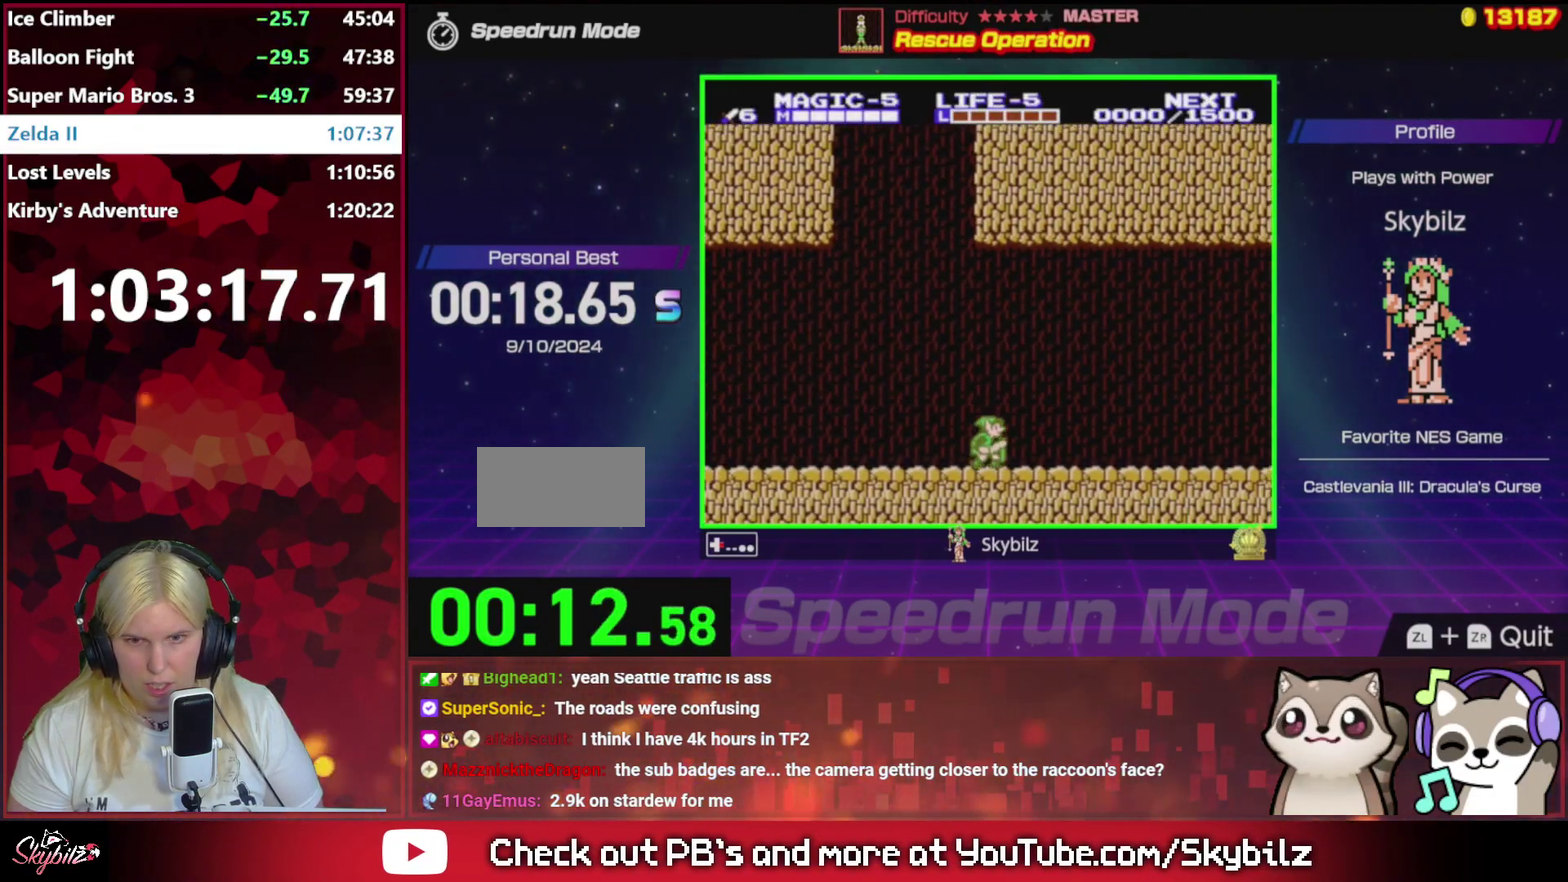
{"dt_ms": 500, "buttons": ["DPAD_RIGHT"], "events": []}
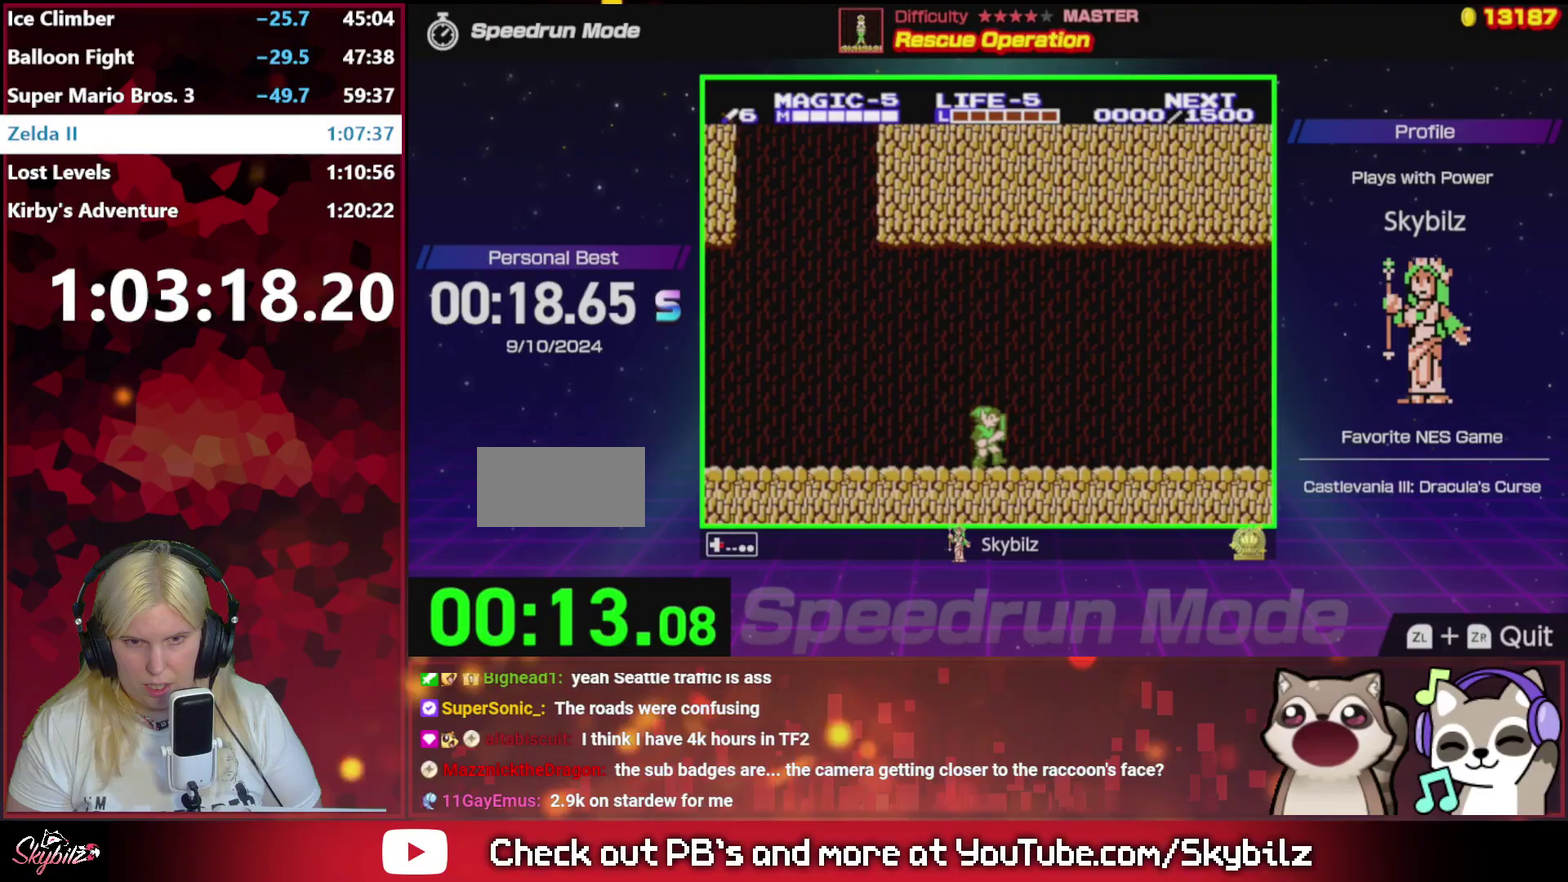
{"dt_ms": 500, "buttons": ["DPAD_RIGHT"], "events": []}
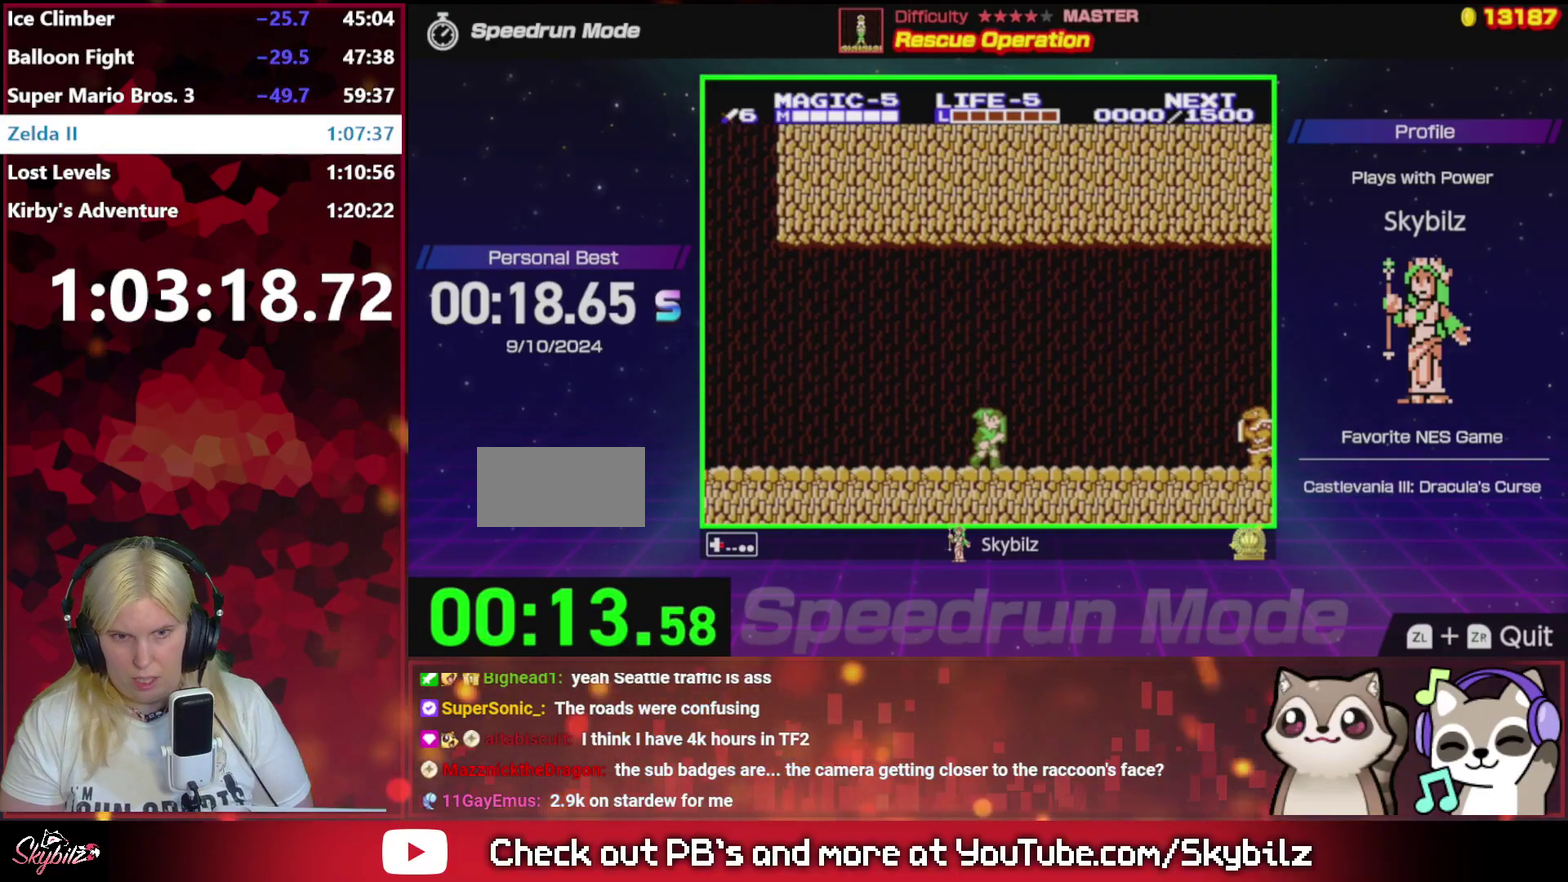
{"dt_ms": 500, "buttons": ["DPAD_RIGHT"], "events": []}
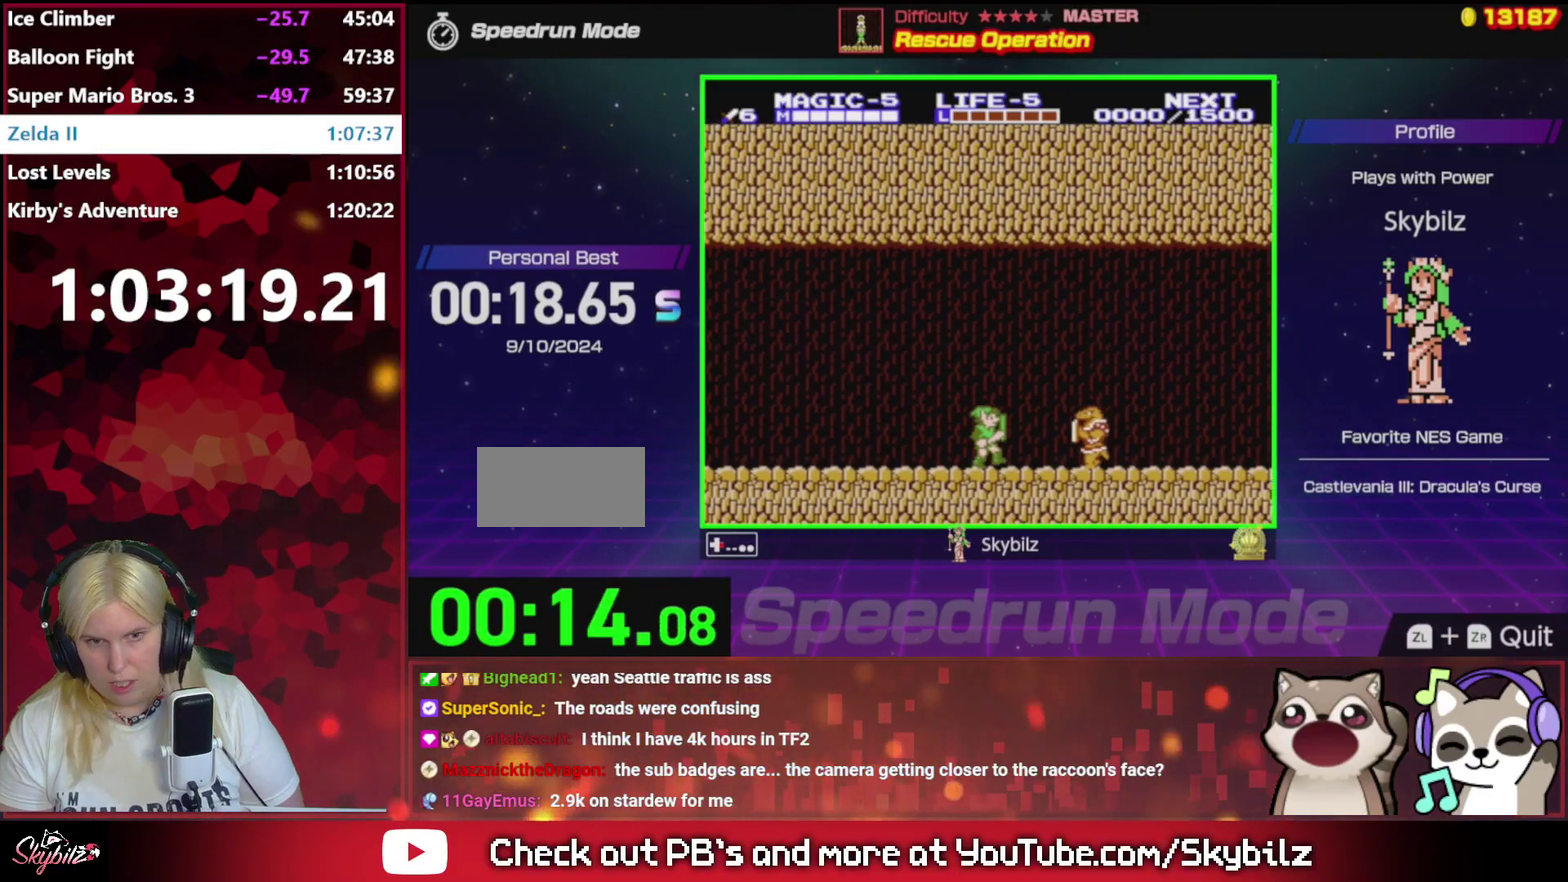
{"dt_ms": 500, "buttons": ["A", "DPAD_DOWN", "DPAD_RIGHT"], "events": [[17, "A", "down"], [283, "DPAD_DOWN", "down"]]}
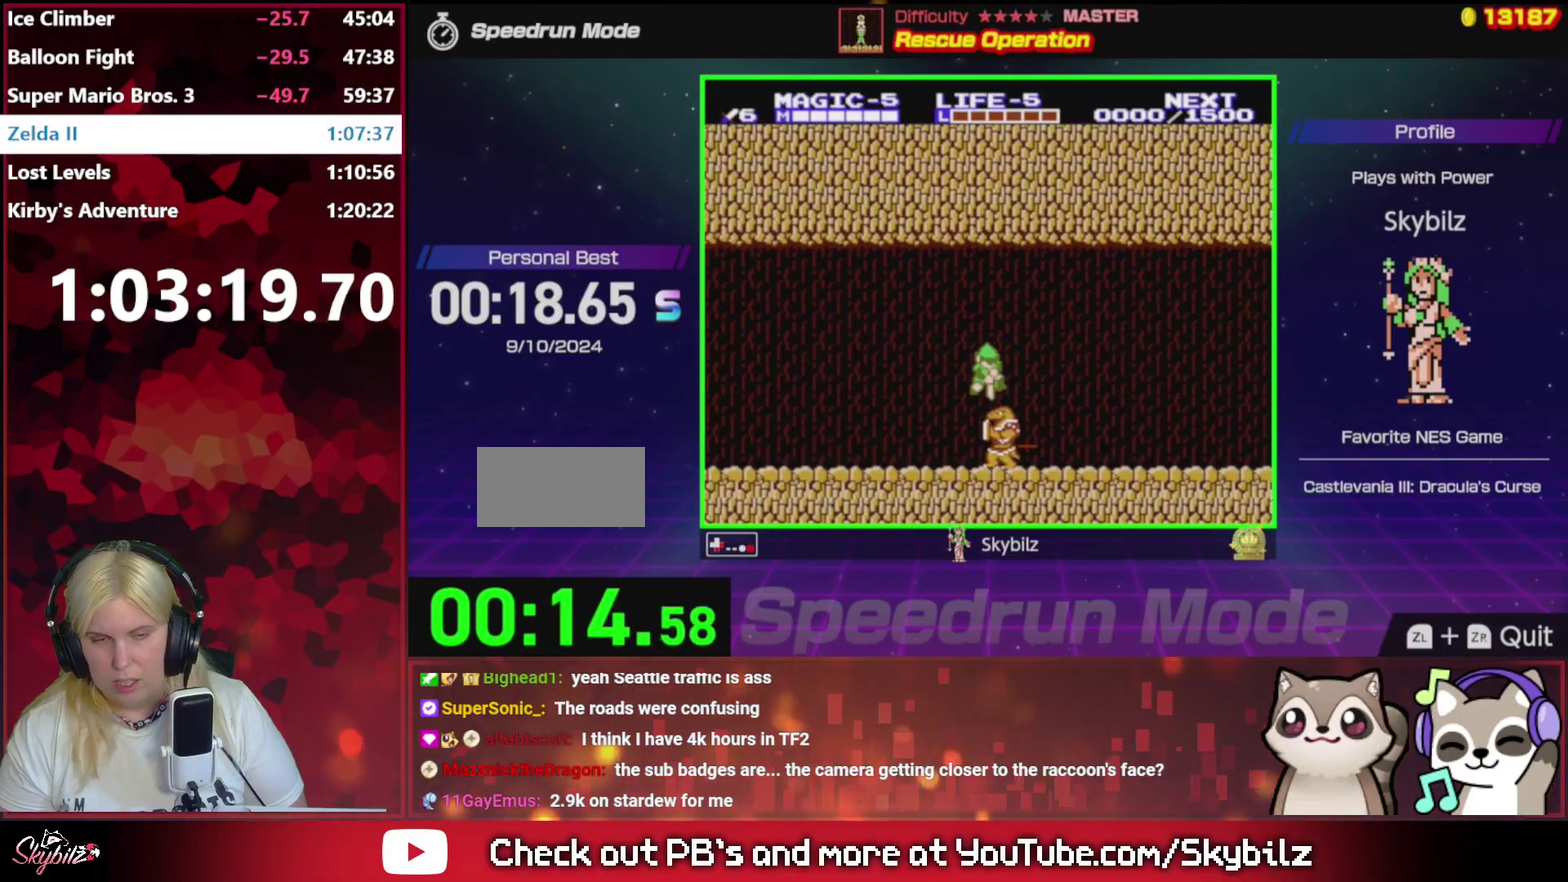
{"dt_ms": 500, "buttons": ["DPAD_RIGHT"], "events": [[17, "A", "up"], [150, "DPAD_DOWN", "up"]]}
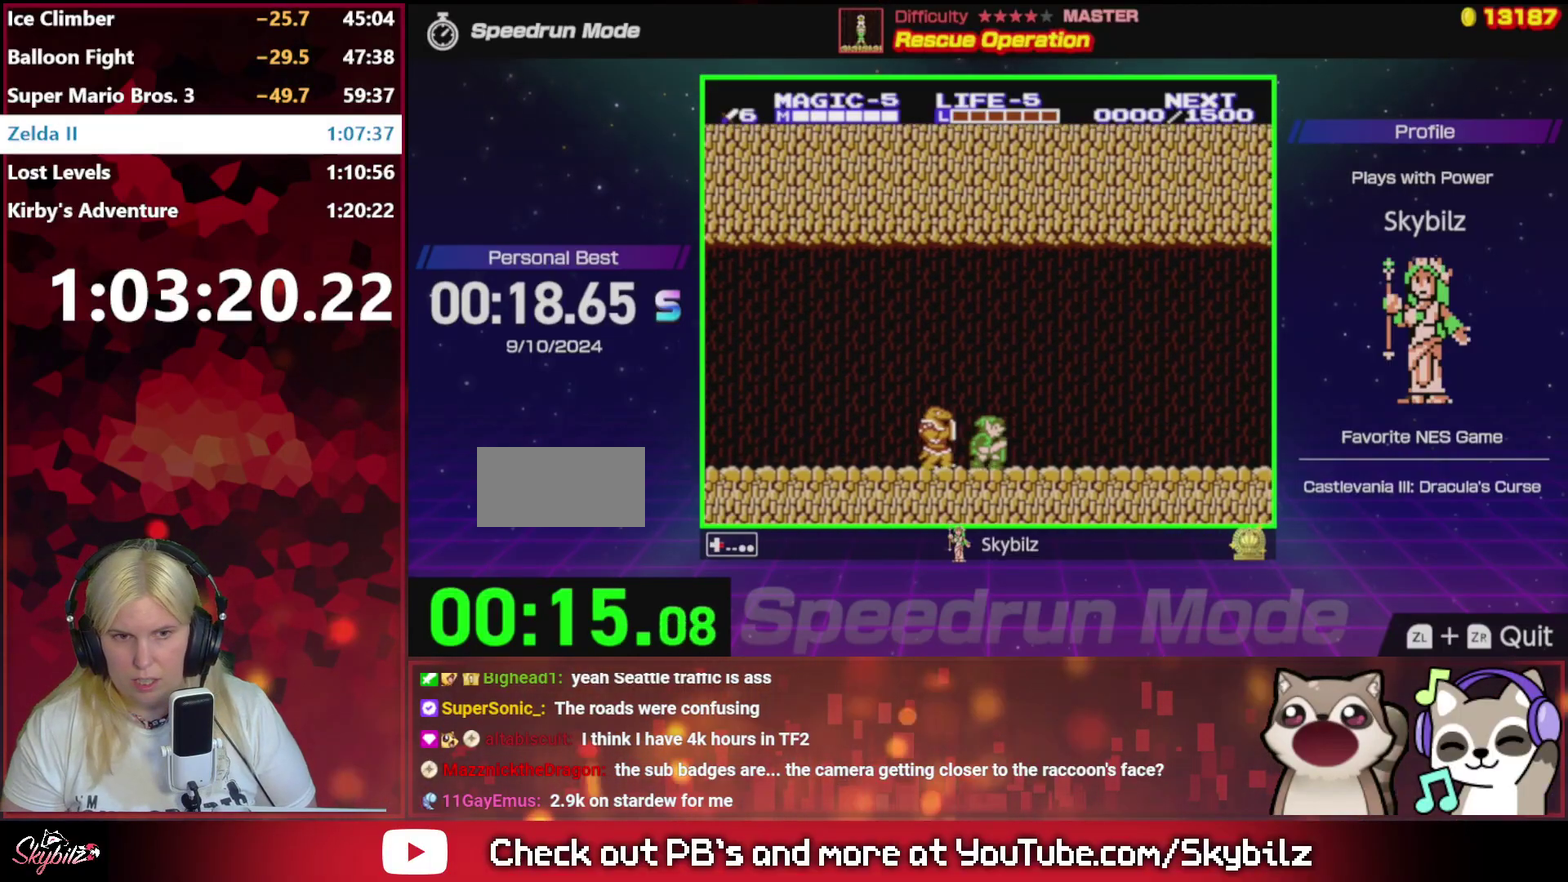
{"dt_ms": 500, "buttons": ["DPAD_RIGHT"], "events": []}
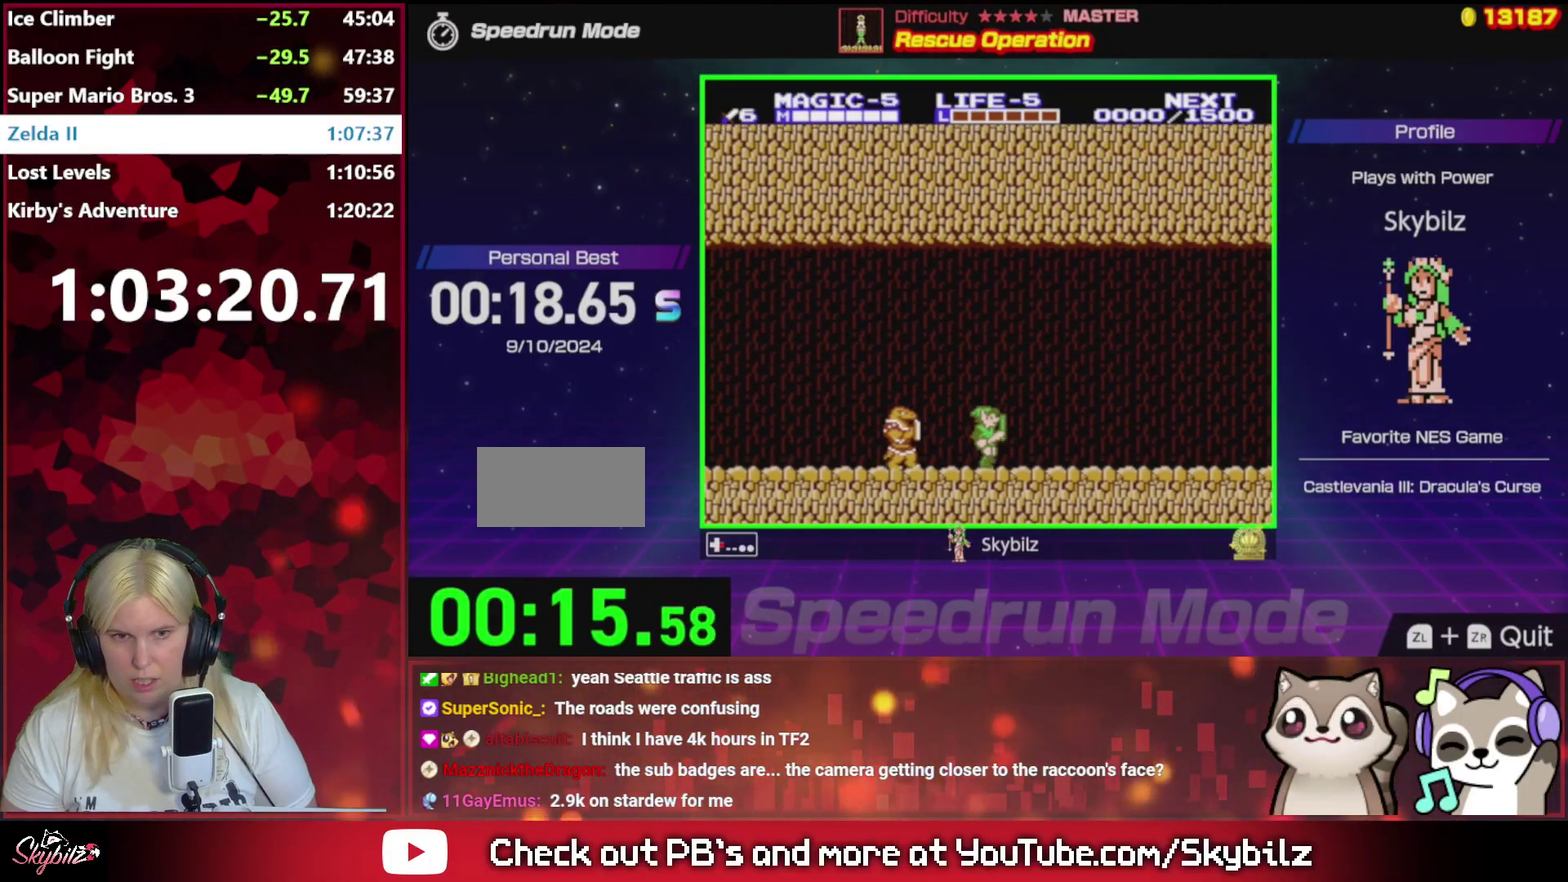
{"dt_ms": 500, "buttons": ["DPAD_RIGHT"], "events": []}
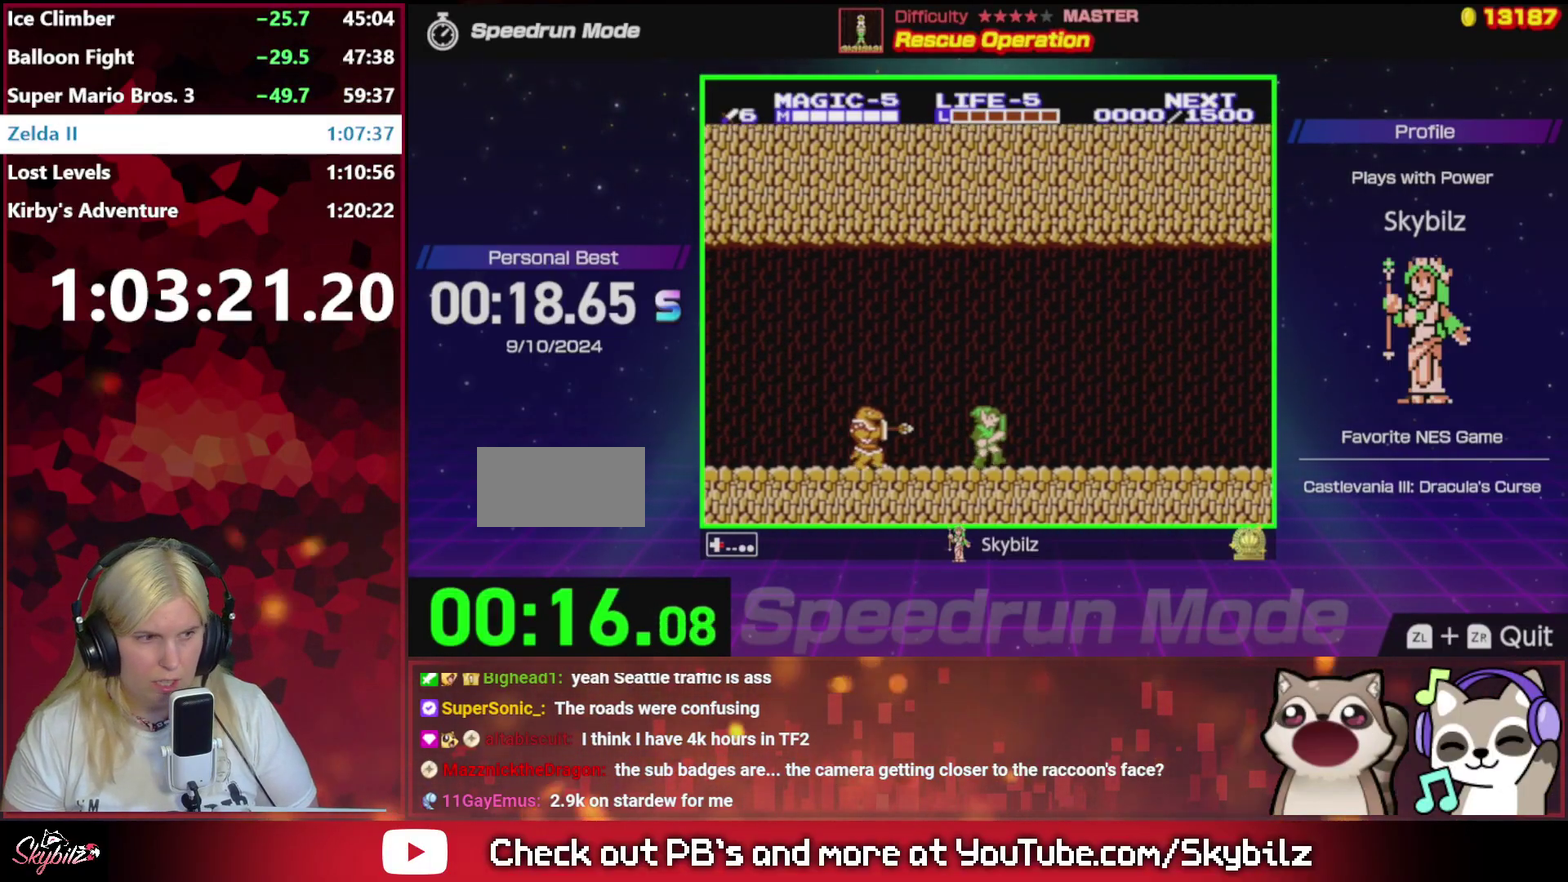
{"dt_ms": 1000, "buttons": ["DPAD_RIGHT"], "events": []}
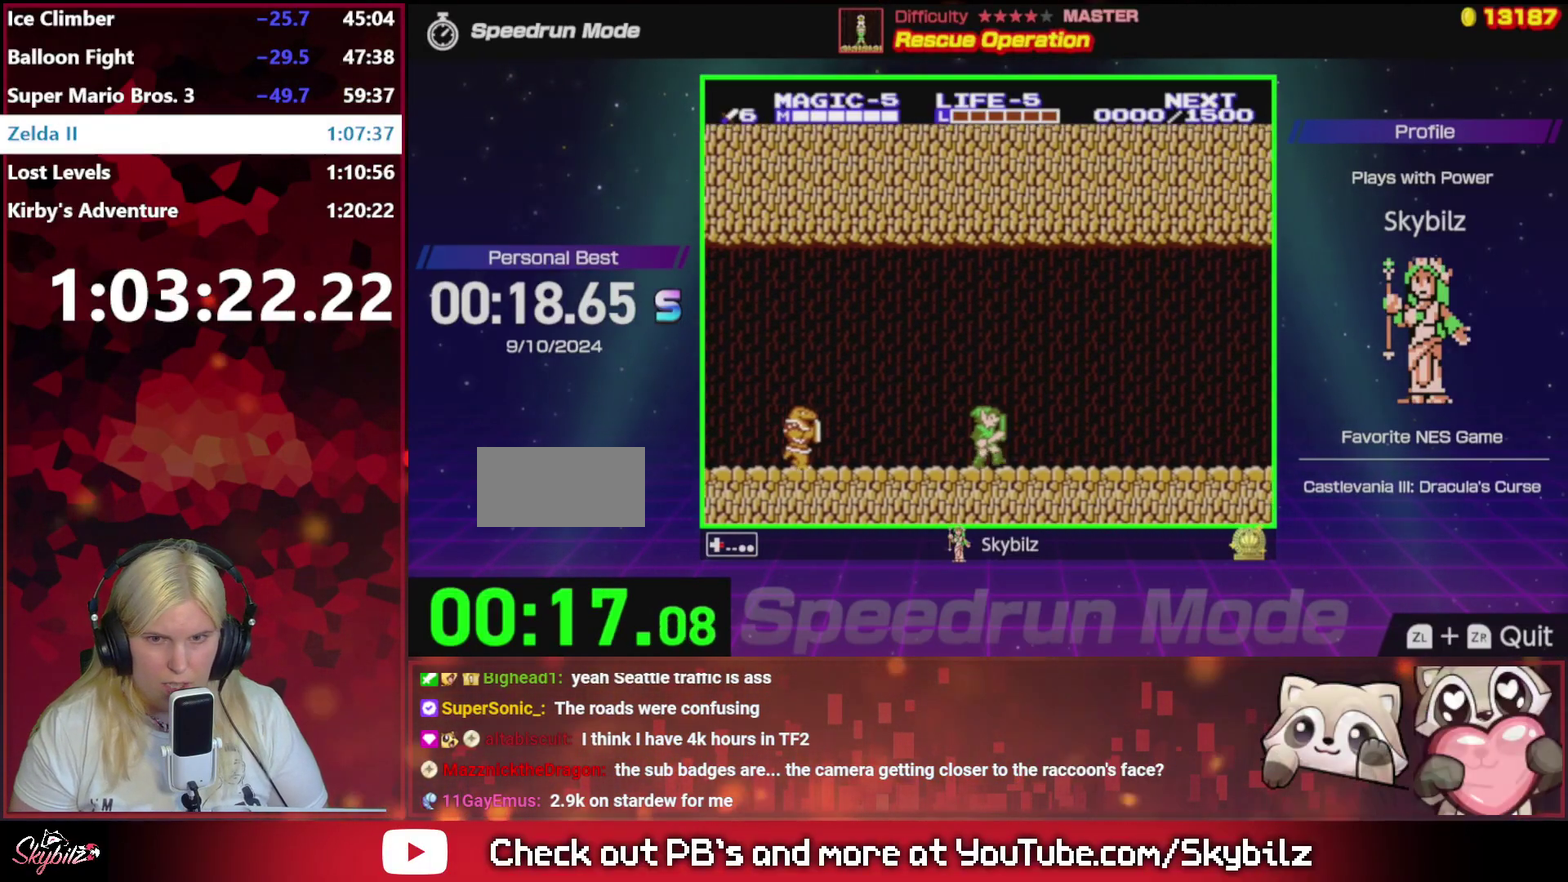
{"dt_ms": 500, "buttons": ["DPAD_RIGHT"], "events": []}
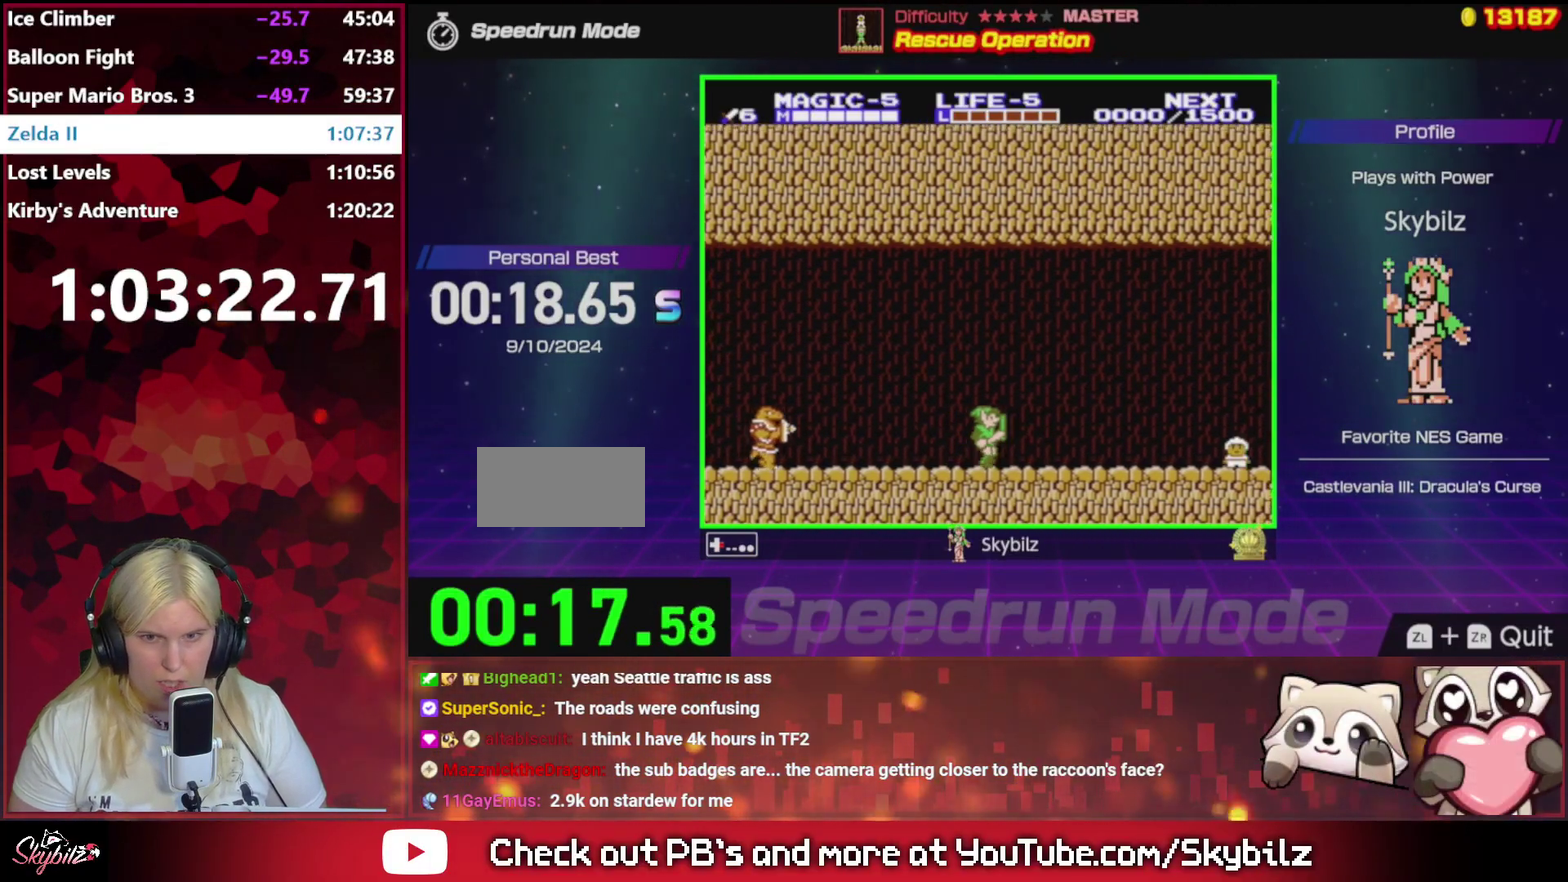
{"dt_ms": 500, "buttons": ["DPAD_RIGHT"], "events": []}
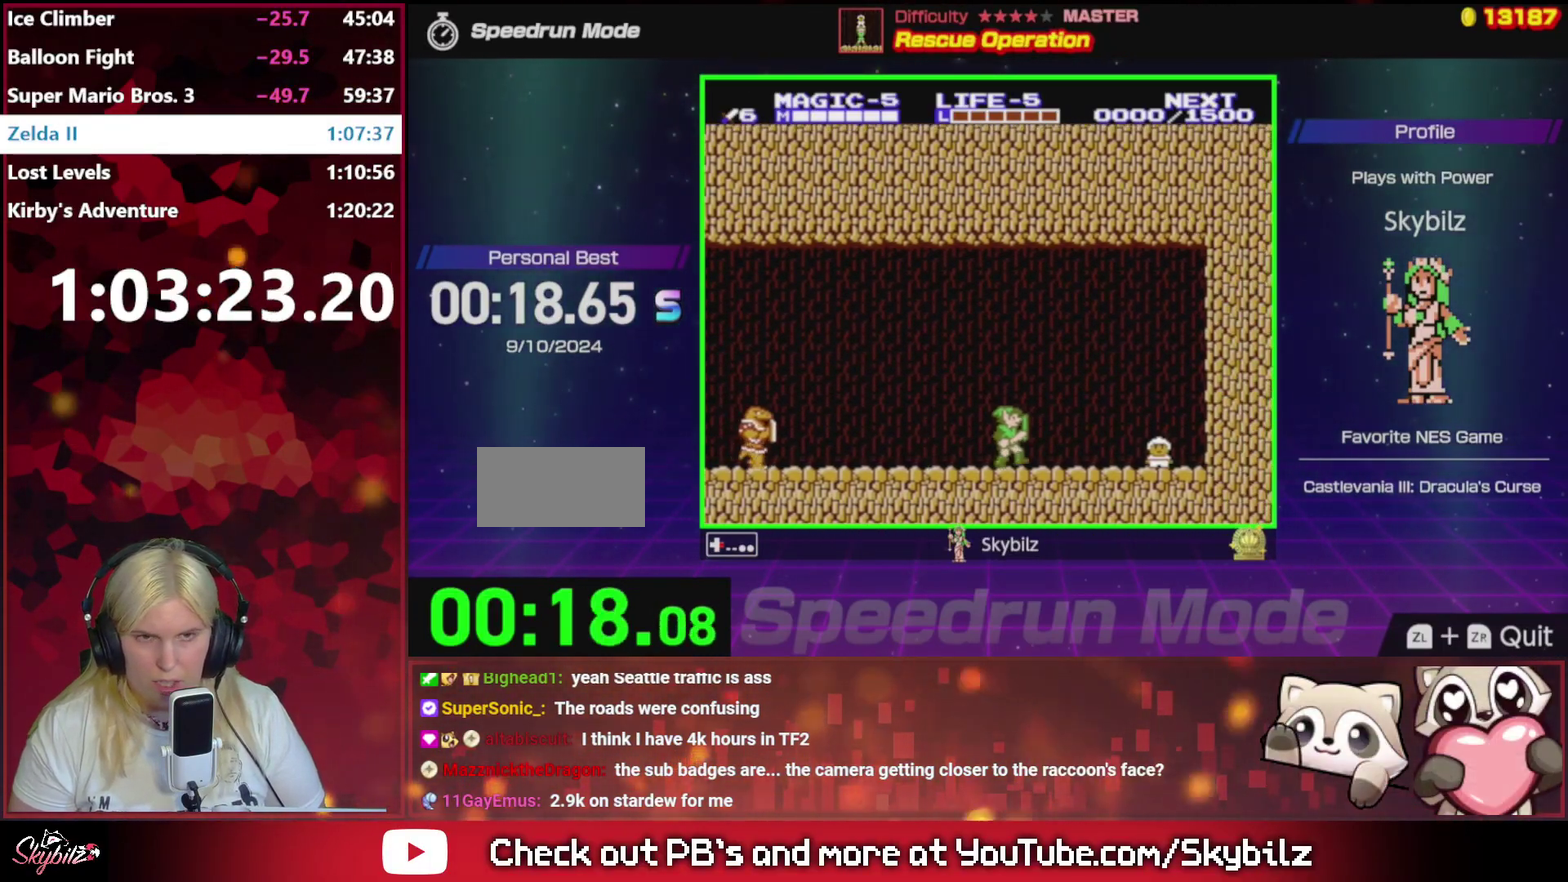
{"dt_ms": 500, "buttons": ["DPAD_RIGHT"], "events": []}
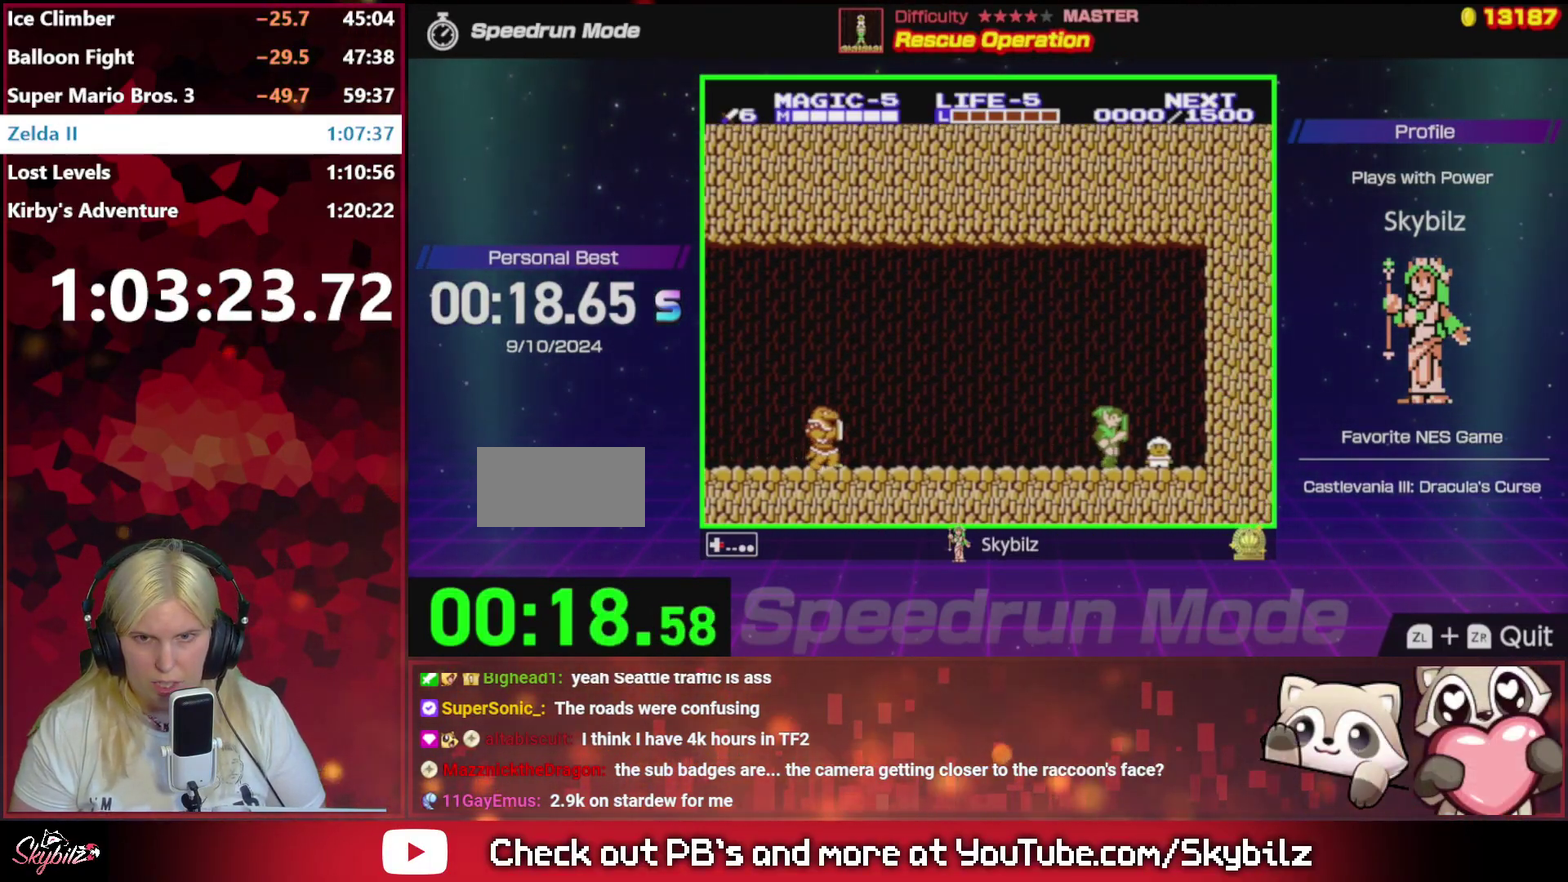
{"dt_ms": 500, "buttons": [], "events": [[283, "DPAD_RIGHT", "up"]]}
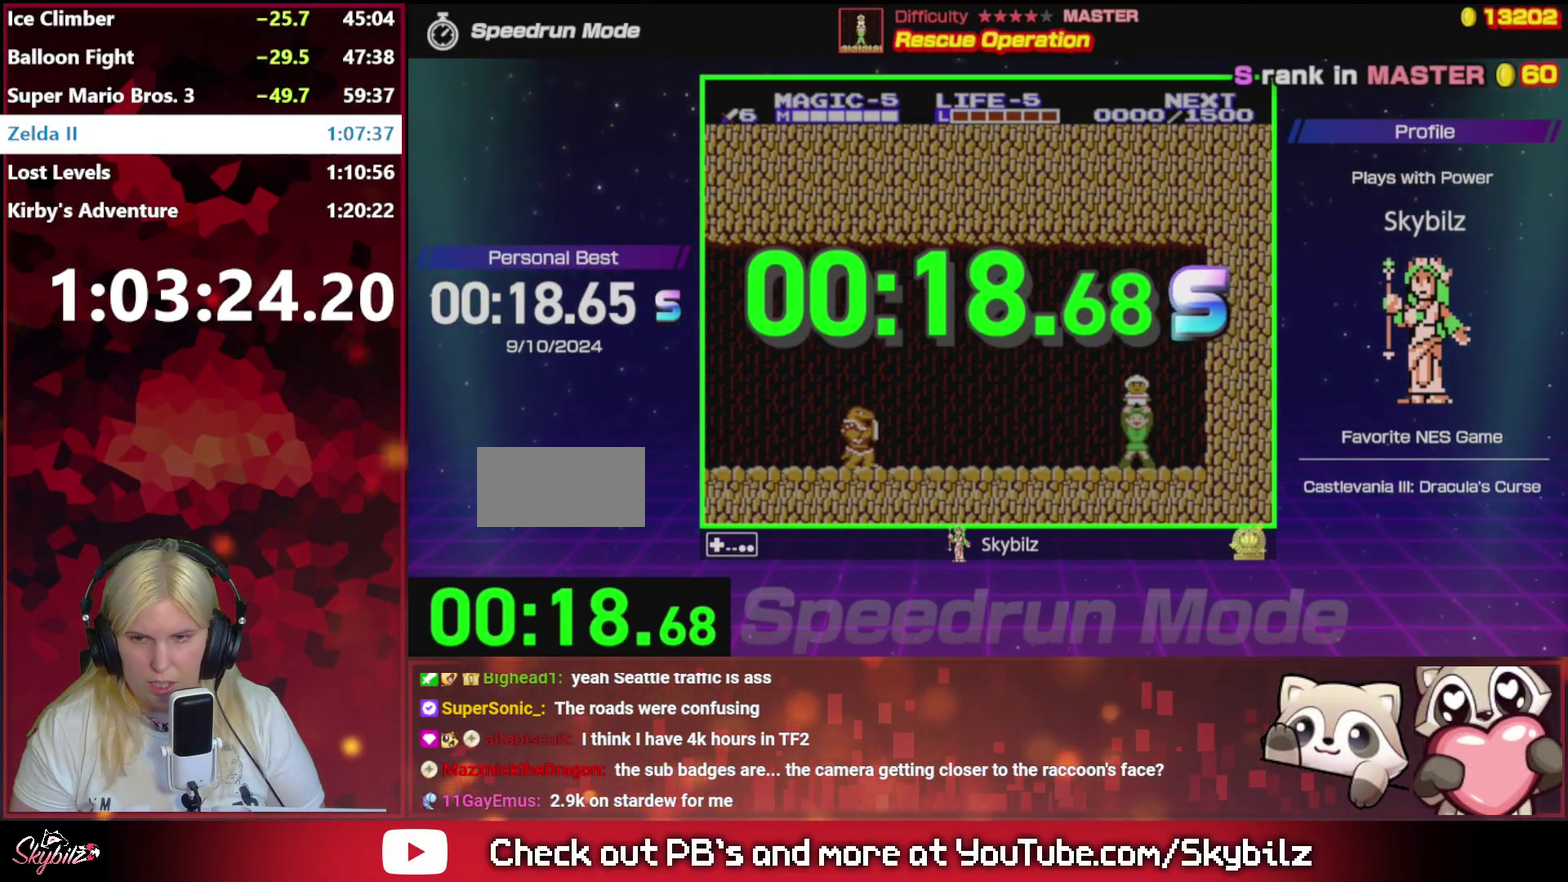
{"dt_ms": 500, "buttons": [], "events": []}